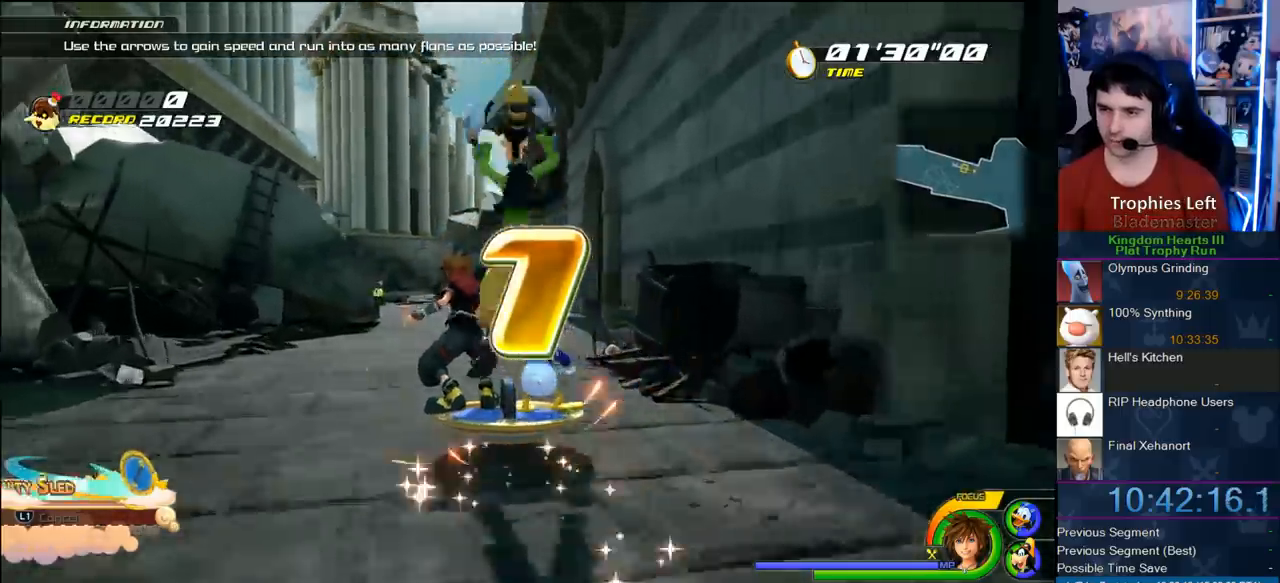
Gameplay with a controller (PlayStation layout); each line is a JSON object with the inputs held at the frame after it. "events" lists button and stick changes between this image and that frame as [ms after this image, input, new state], when the widget could be followed in between. Not read: L3 R1 R3.
{"buttons": [], "left_stick": "up", "right_stick": "center", "events": [[33, "right_stick", "up"], [117, "left_stick", "up"], [167, "right_stick", "center"]]}
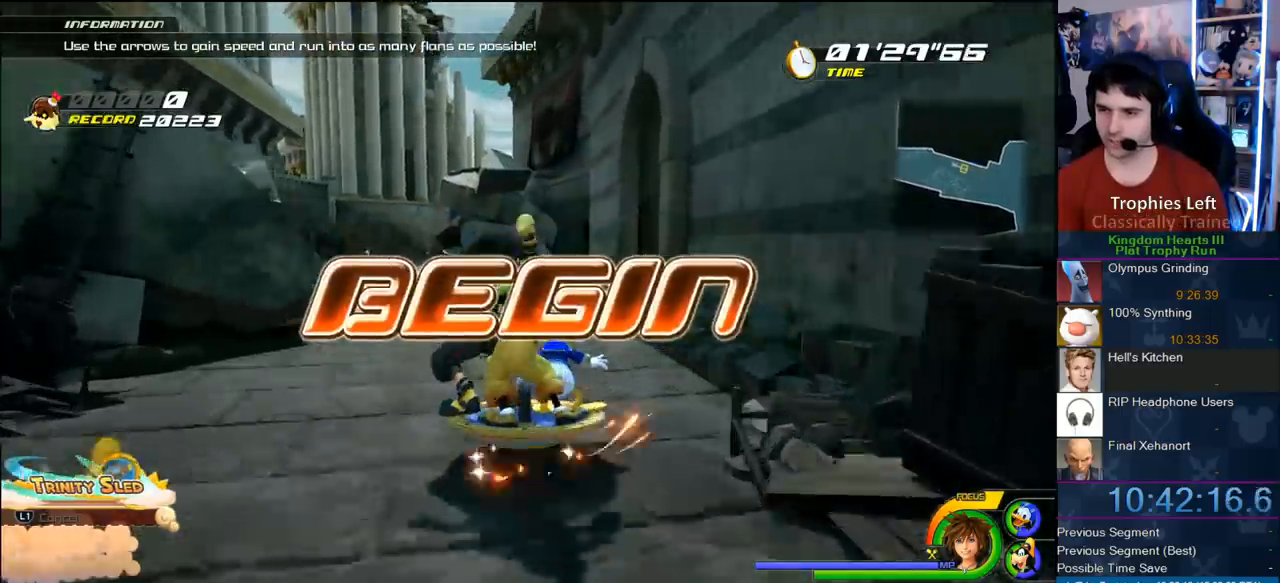
{"buttons": [], "left_stick": "up", "right_stick": "center", "events": [[100, "left_stick", "up-left"], [233, "right_stick", "up-right"], [300, "left_stick", "up"], [300, "right_stick", "center"]]}
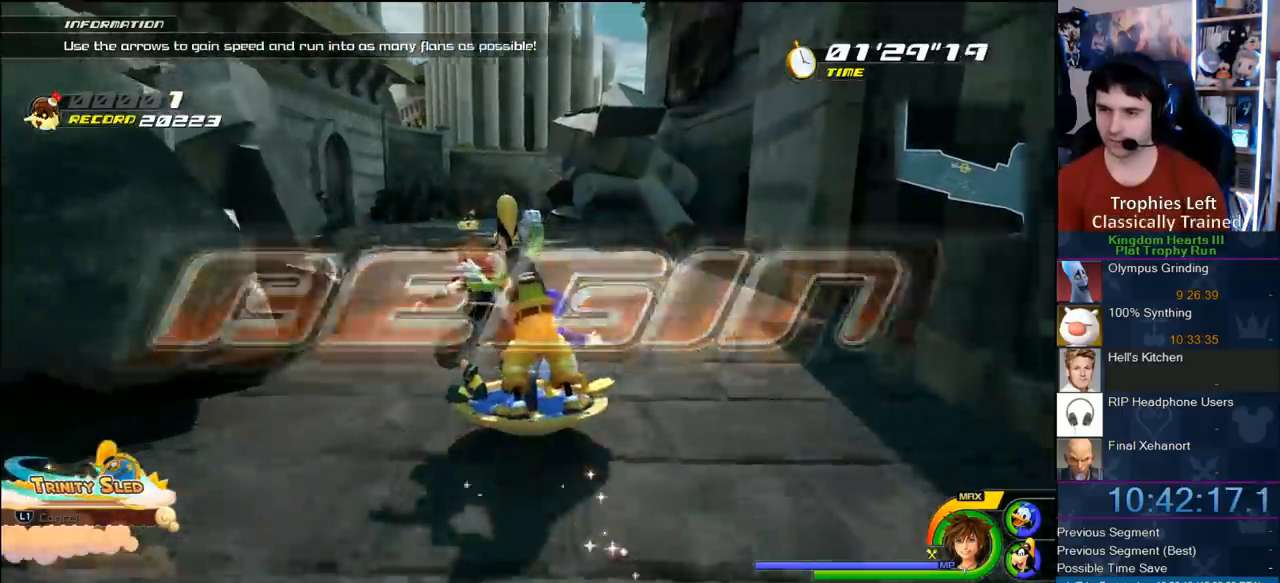
{"buttons": [], "left_stick": "up-left", "right_stick": "center", "events": [[483, "left_stick", "up-left"]]}
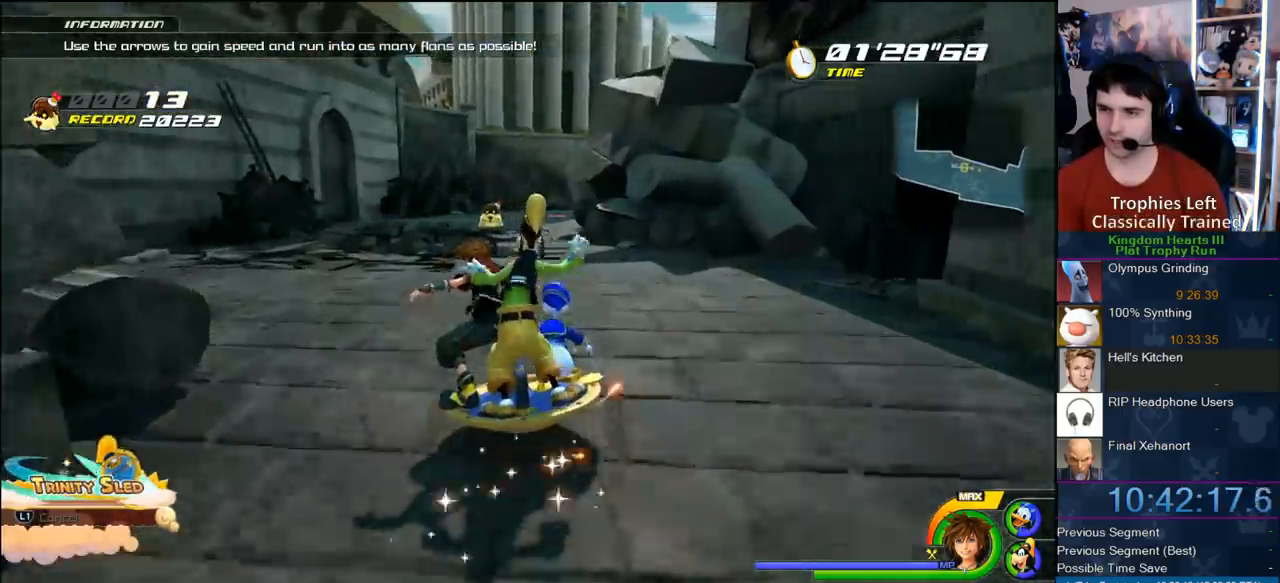
{"buttons": [], "left_stick": "up", "right_stick": "center", "events": [[150, "left_stick", "up"]]}
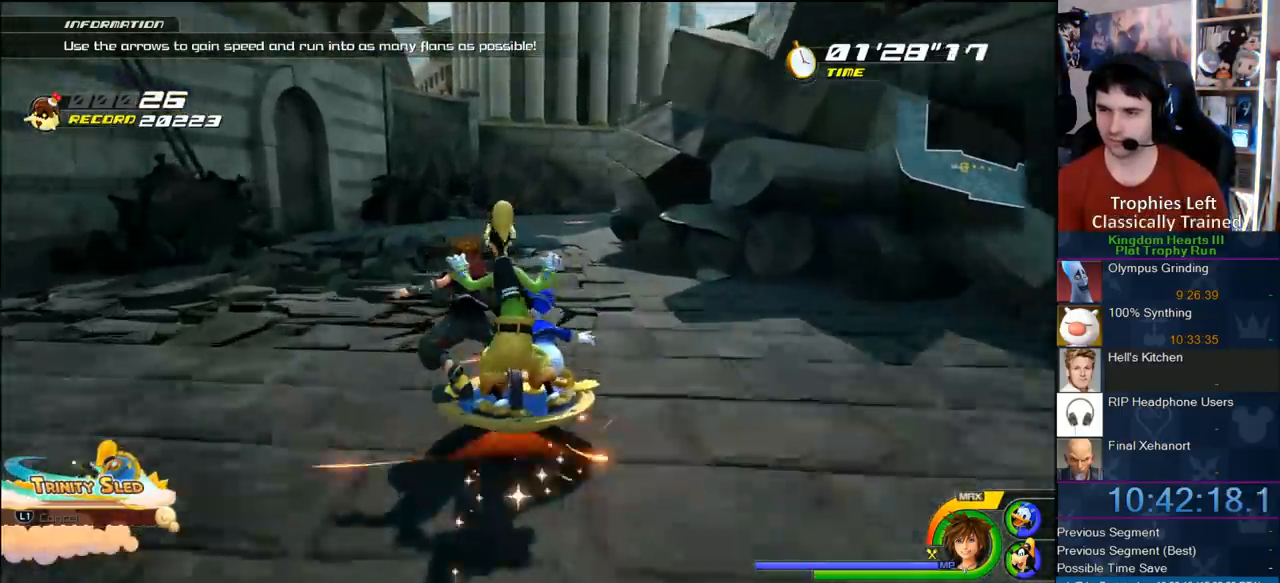
{"buttons": [], "left_stick": "center", "right_stick": "center", "events": [[33, "left_stick", "center"]]}
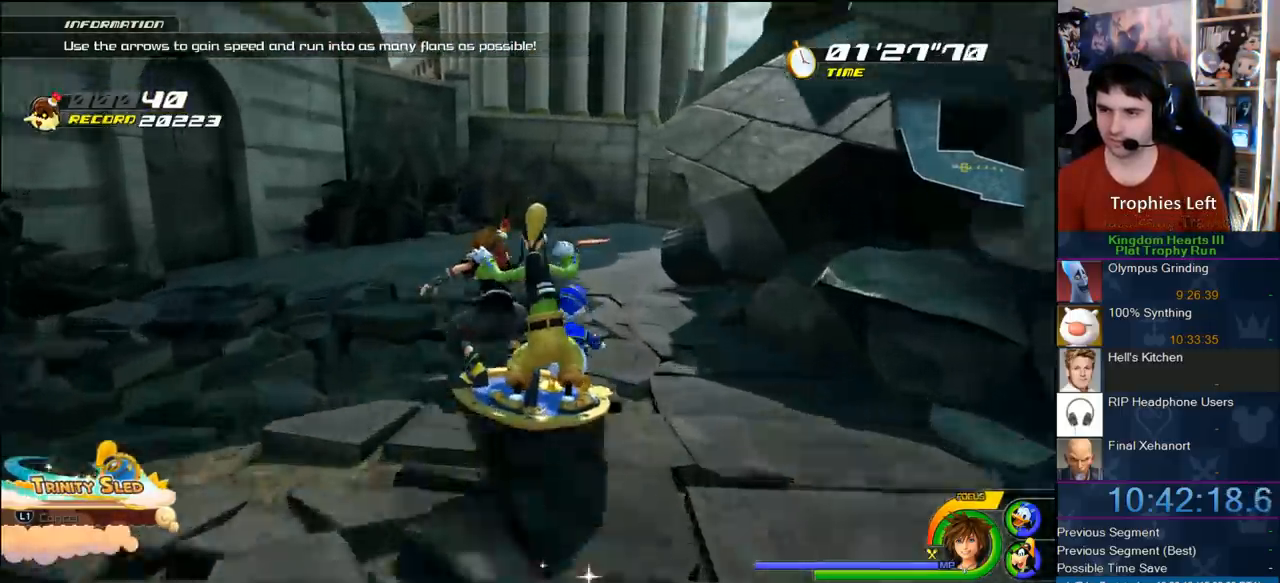
{"buttons": [], "left_stick": "center", "right_stick": "center", "events": [[117, "right_stick", "left"], [233, "right_stick", "center"]]}
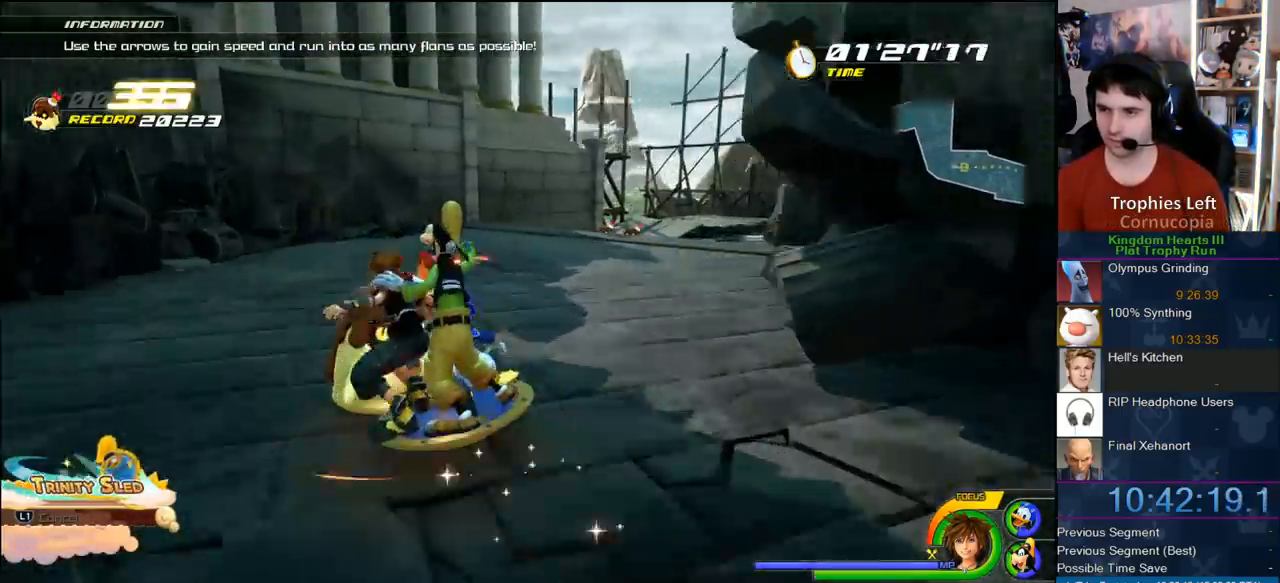
{"buttons": [], "left_stick": "center", "right_stick": "center", "events": [[50, "left_stick", "right"], [450, "left_stick", "center"]]}
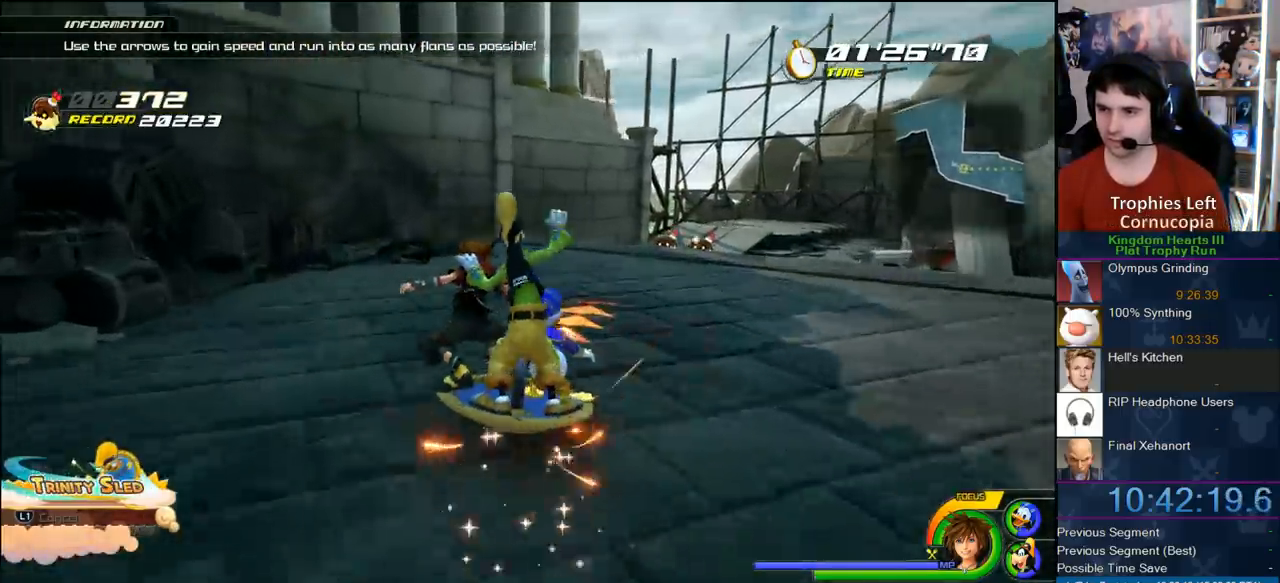
{"buttons": [], "left_stick": "left", "right_stick": "center", "events": [[133, "right_stick", "left"], [183, "right_stick", "center"], [500, "left_stick", "left"]]}
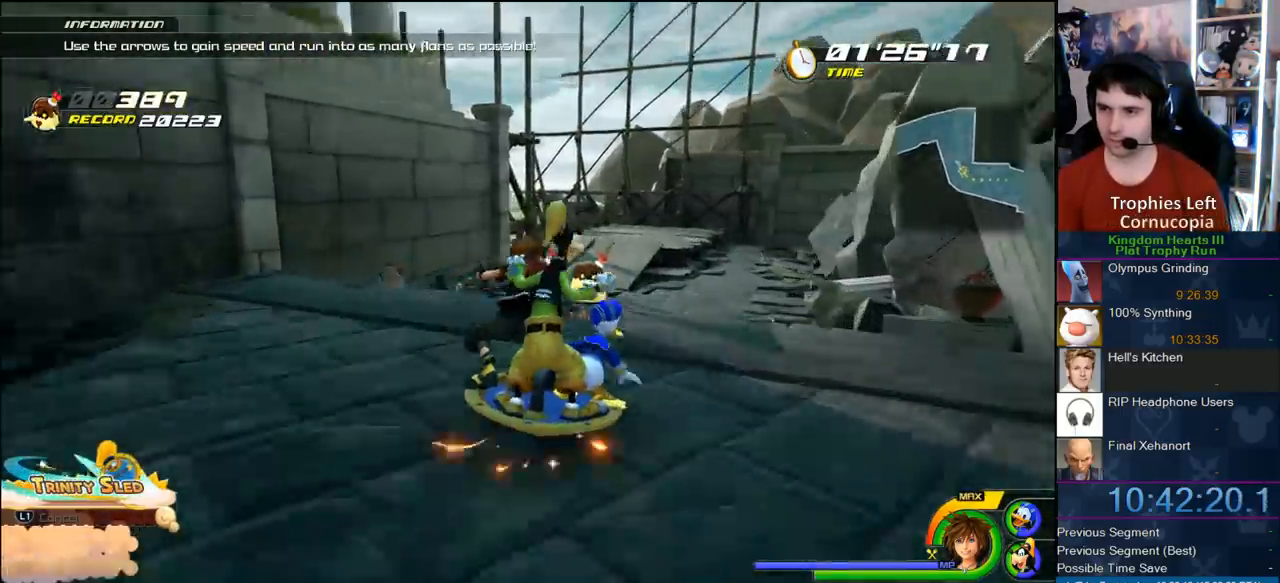
{"buttons": [], "left_stick": "right", "right_stick": "center", "events": [[83, "left_stick", "center"], [283, "left_stick", "right"]]}
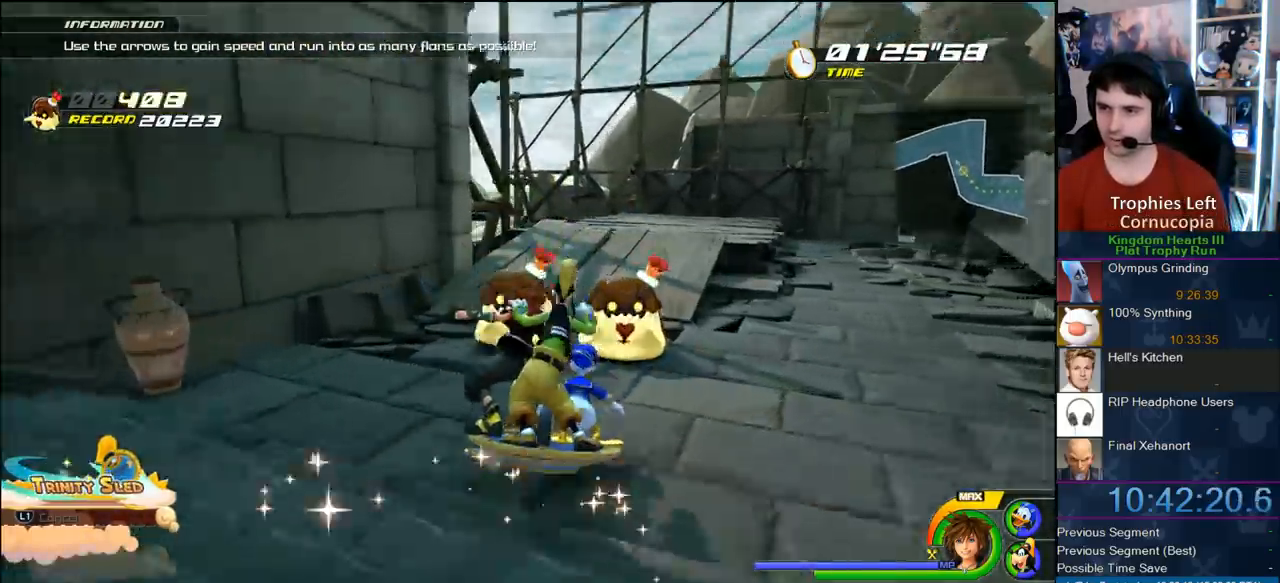
{"buttons": [], "left_stick": "center", "right_stick": "center", "events": [[50, "left_stick", "center"], [200, "left_stick", "left"], [333, "left_stick", "center"]]}
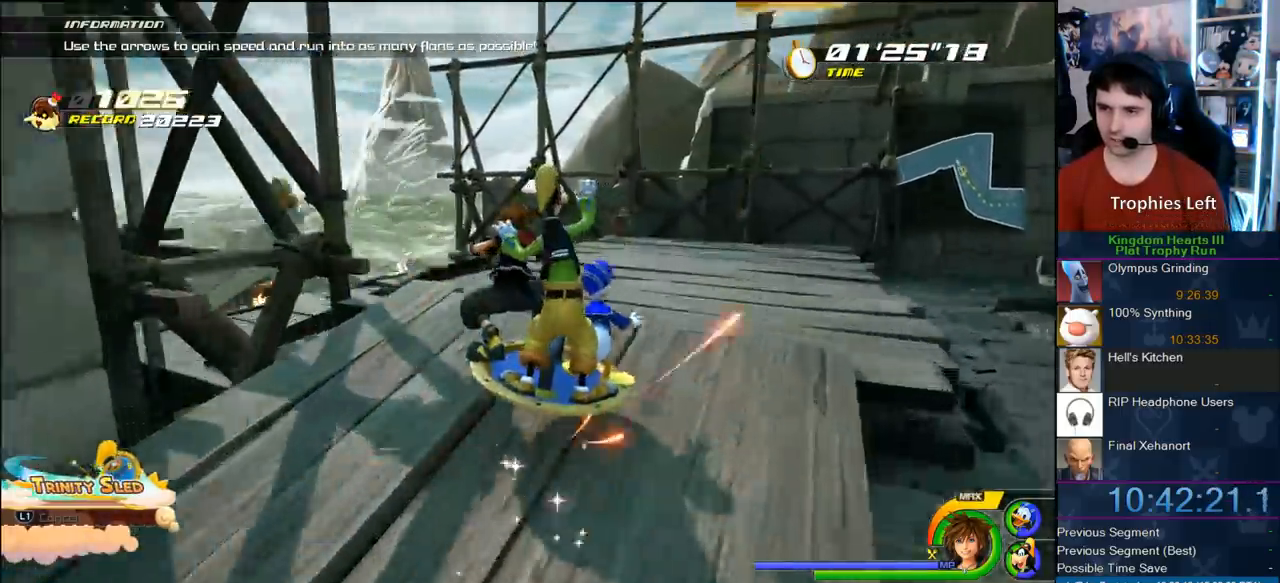
{"buttons": [], "left_stick": "center", "right_stick": "center", "events": [[17, "left_stick", "left"], [17, "right_stick", "right"], [250, "right_stick", "center"], [433, "left_stick", "center"]]}
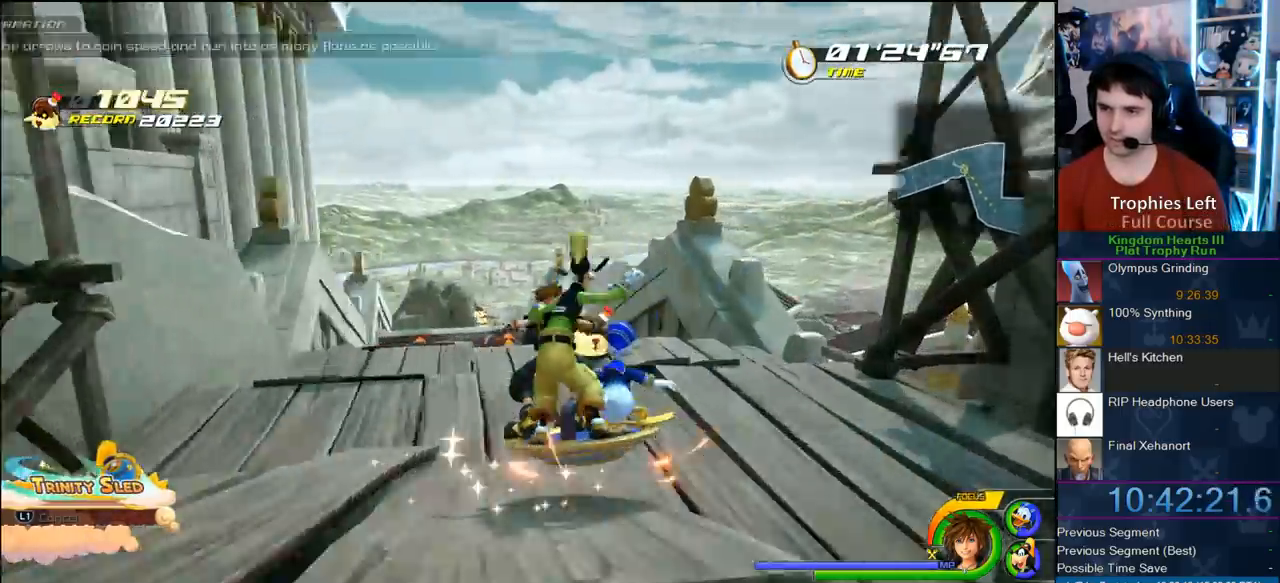
{"buttons": [], "left_stick": "left", "right_stick": "center", "events": [[117, "left_stick", "left"], [217, "left_stick", "center"], [350, "left_stick", "left"]]}
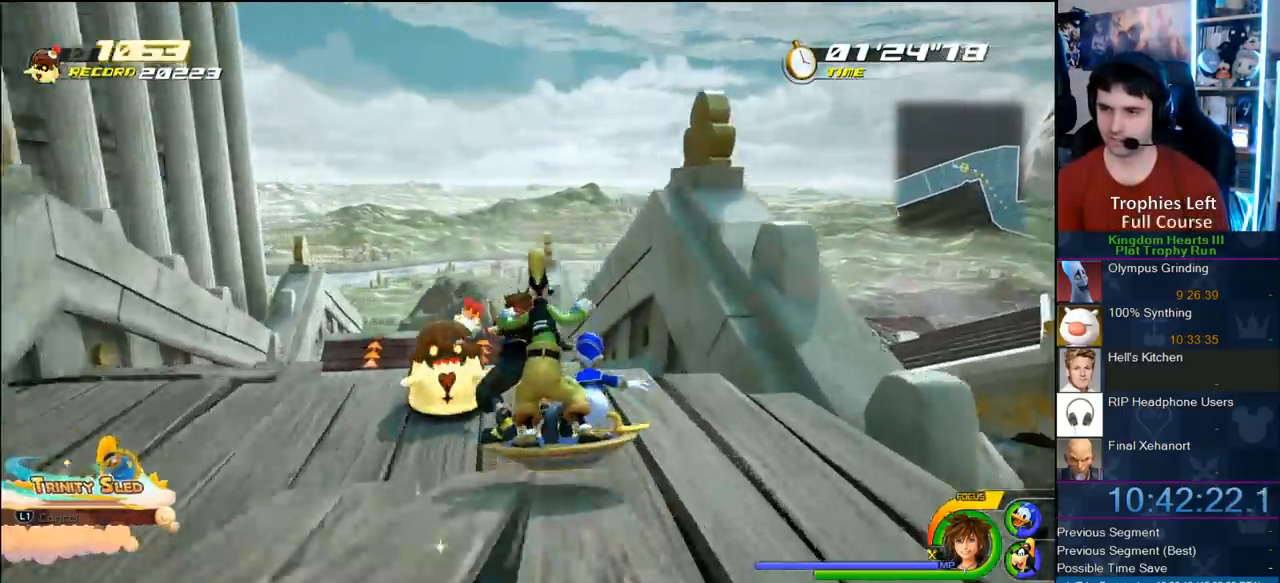
{"buttons": [], "left_stick": "center", "right_stick": "center", "events": [[300, "left_stick", "center"]]}
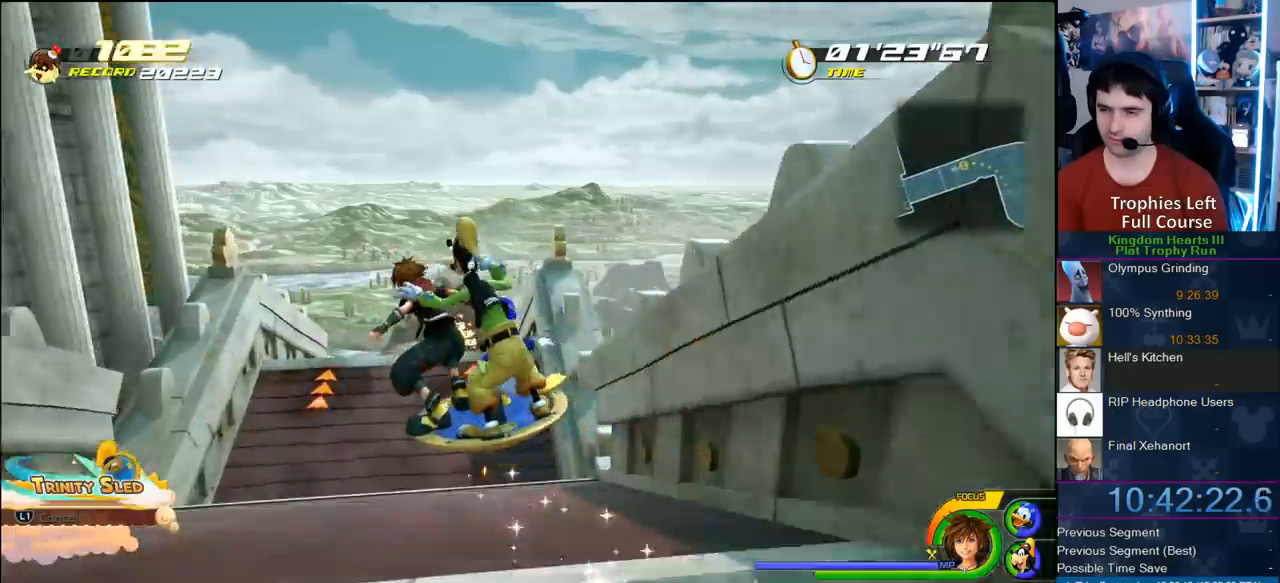
{"buttons": [], "left_stick": "left", "right_stick": "center", "events": [[83, "left_stick", "right"], [267, "left_stick", "center"], [500, "left_stick", "left"]]}
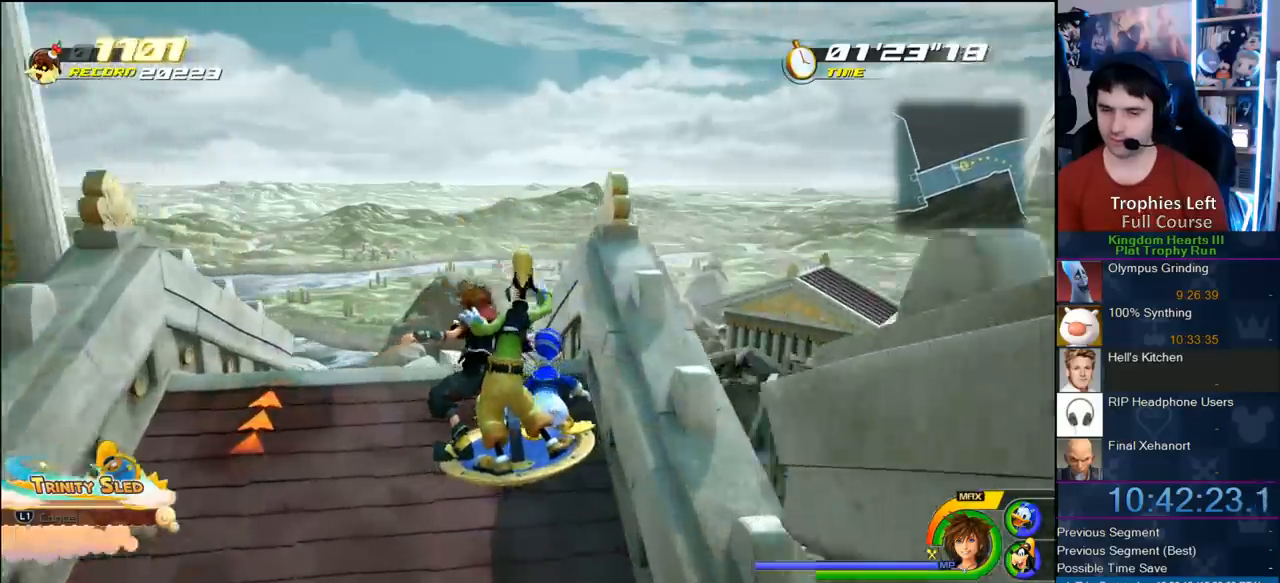
{"buttons": [], "left_stick": "center", "right_stick": "center", "events": [[33, "left_stick", "center"]]}
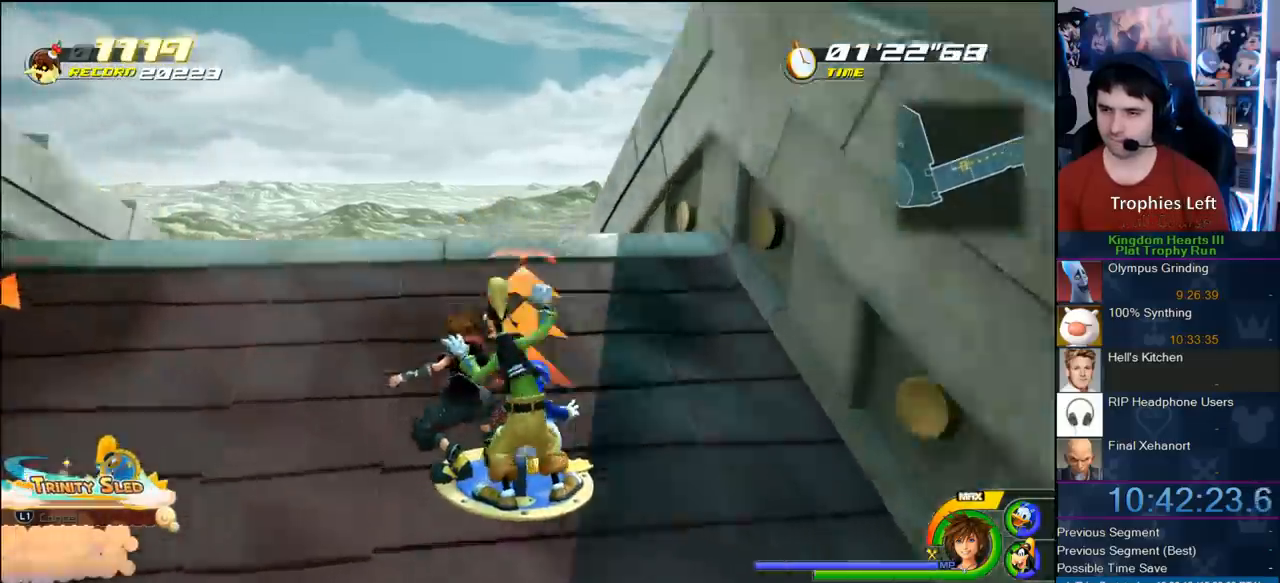
{"buttons": [], "left_stick": "center", "right_stick": "center", "events": [[350, "left_stick", "left"], [483, "left_stick", "center"]]}
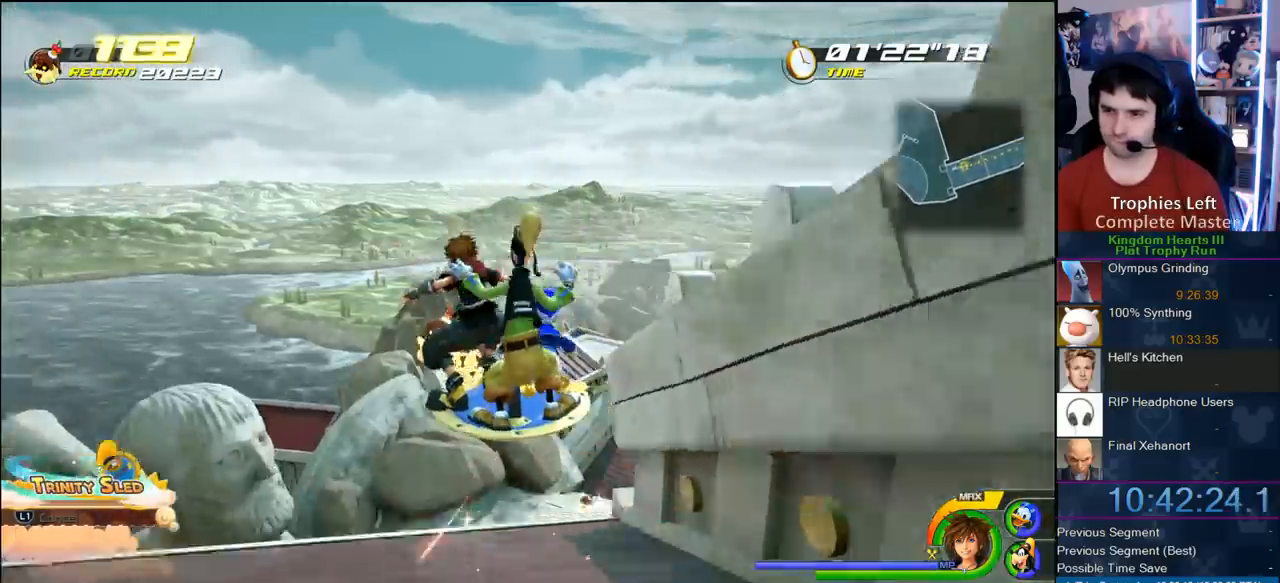
{"buttons": [], "left_stick": "center", "right_stick": "center", "events": []}
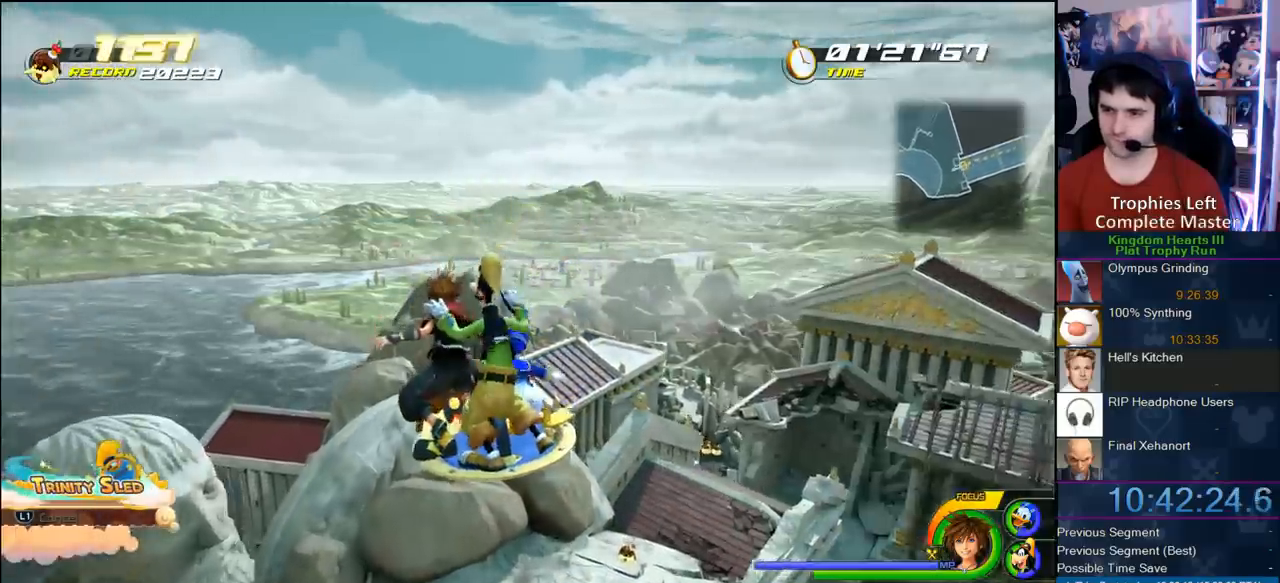
{"buttons": [], "left_stick": "right", "right_stick": "center", "events": [[67, "left_stick", "right"], [200, "left_stick", "center"], [400, "left_stick", "right"]]}
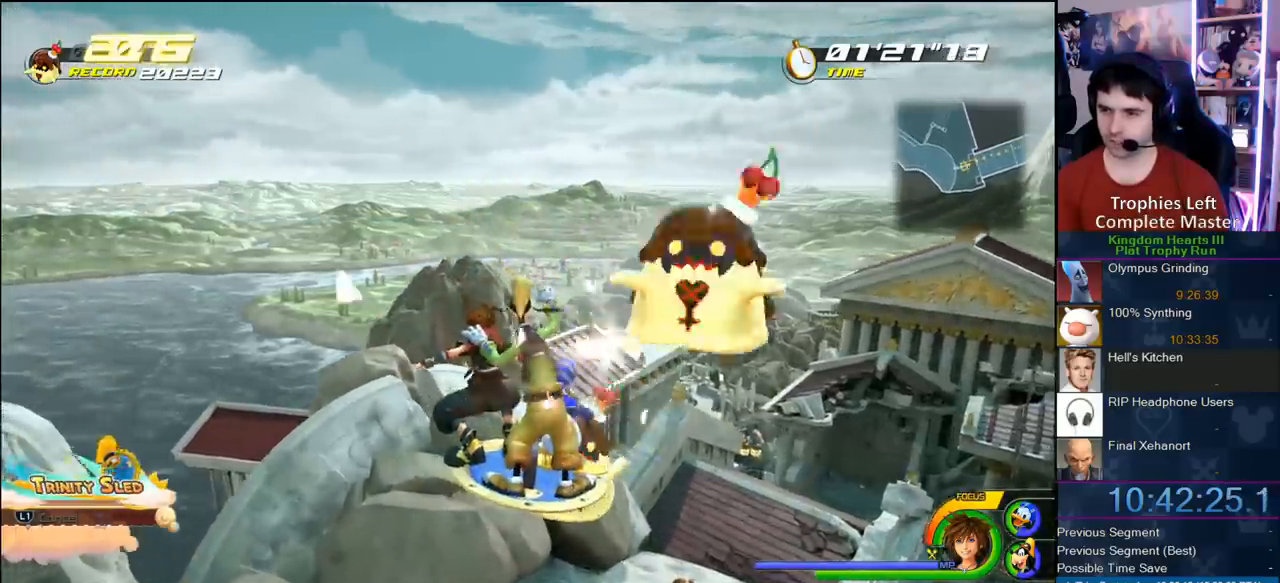
{"buttons": [], "left_stick": "center", "right_stick": "center", "events": [[33, "right_stick", "left"], [167, "right_stick", "center"], [233, "left_stick", "center"]]}